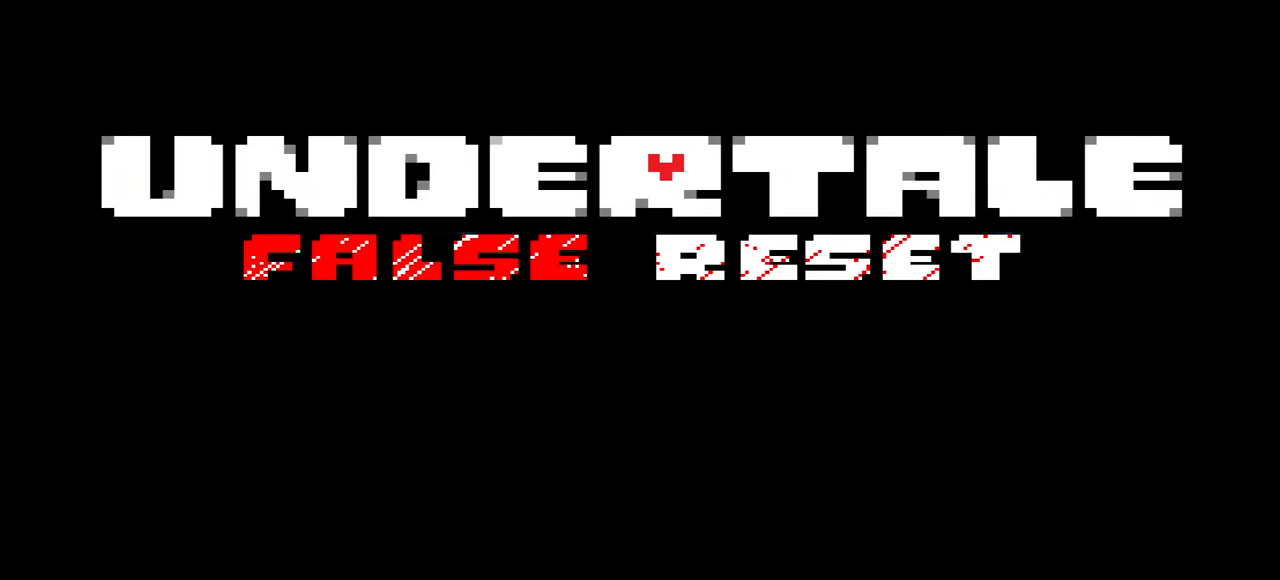
Gameplay with keyboard; each line is a JSON object with the keys held at the frame after it. "events" lists presses ("down") and releases ("up") of "c", "down", "left", "q", "right", "up", "x" and "z" between this image and that frame as [ms after this image, input, new state], when the widget could be followed in between. No other keys are recorded. Mouse input is not recorded.
{"keys": [], "events": []}
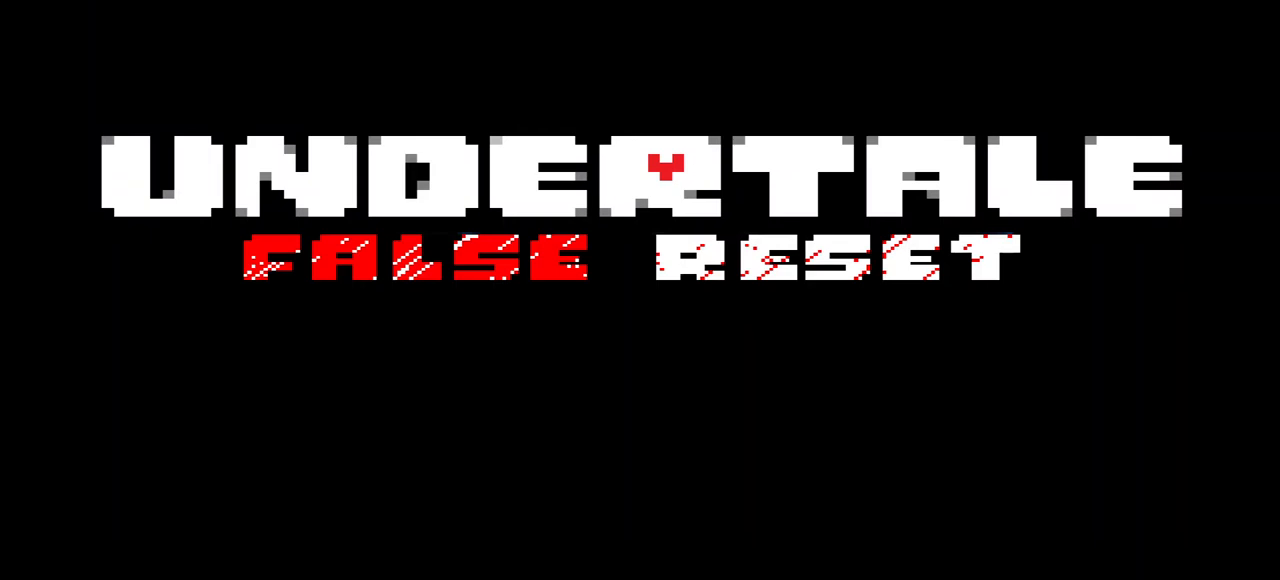
{"keys": [], "events": []}
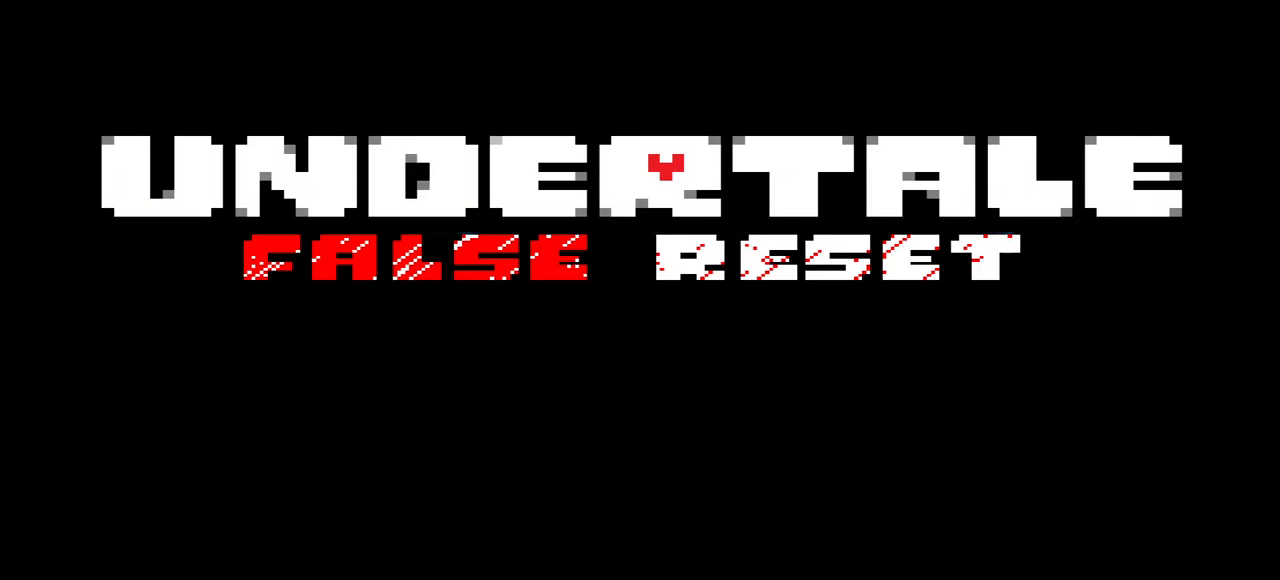
{"keys": [], "events": []}
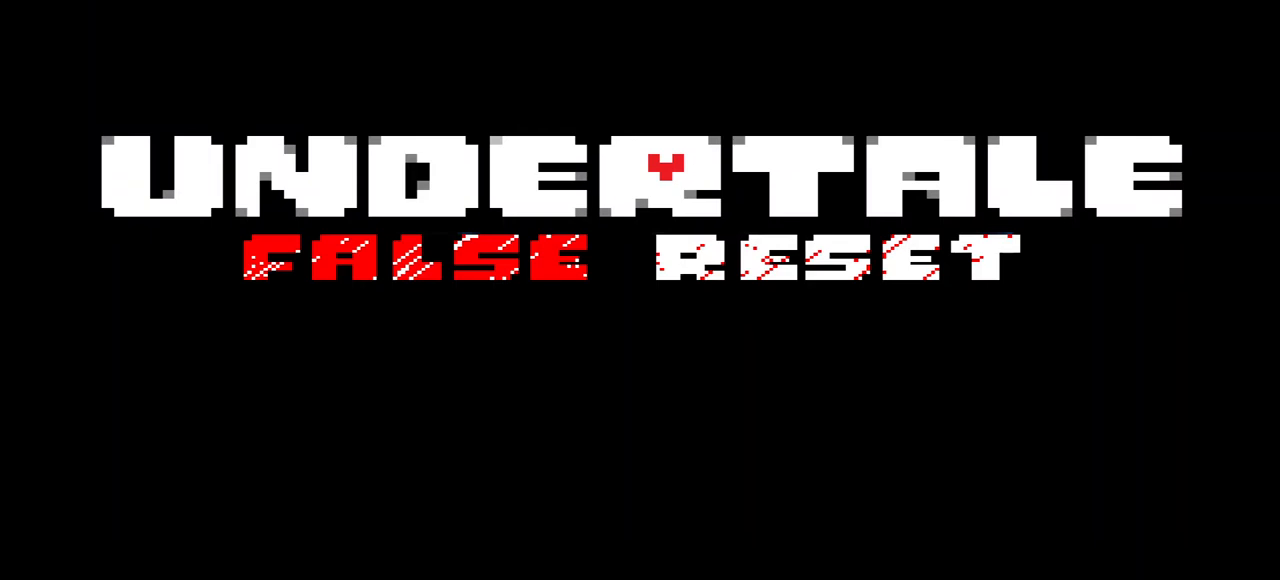
{"keys": [], "events": []}
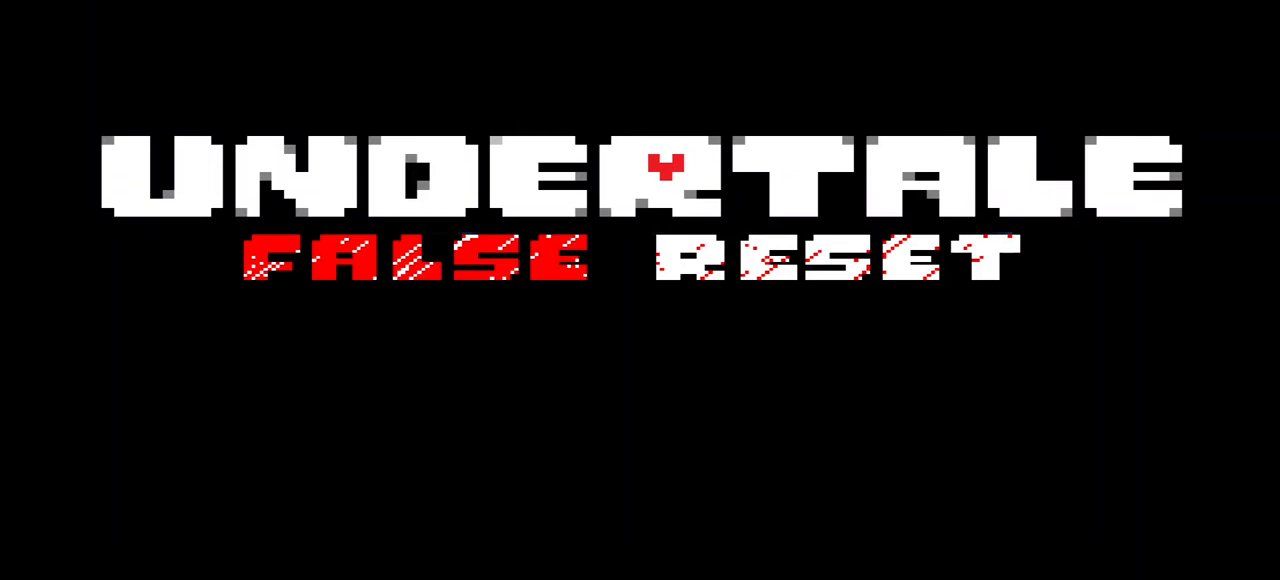
{"keys": ["down", "left"], "events": [[100, "right", "down"], [233, "right", "up"], [333, "left", "down"], [400, "down", "down"]]}
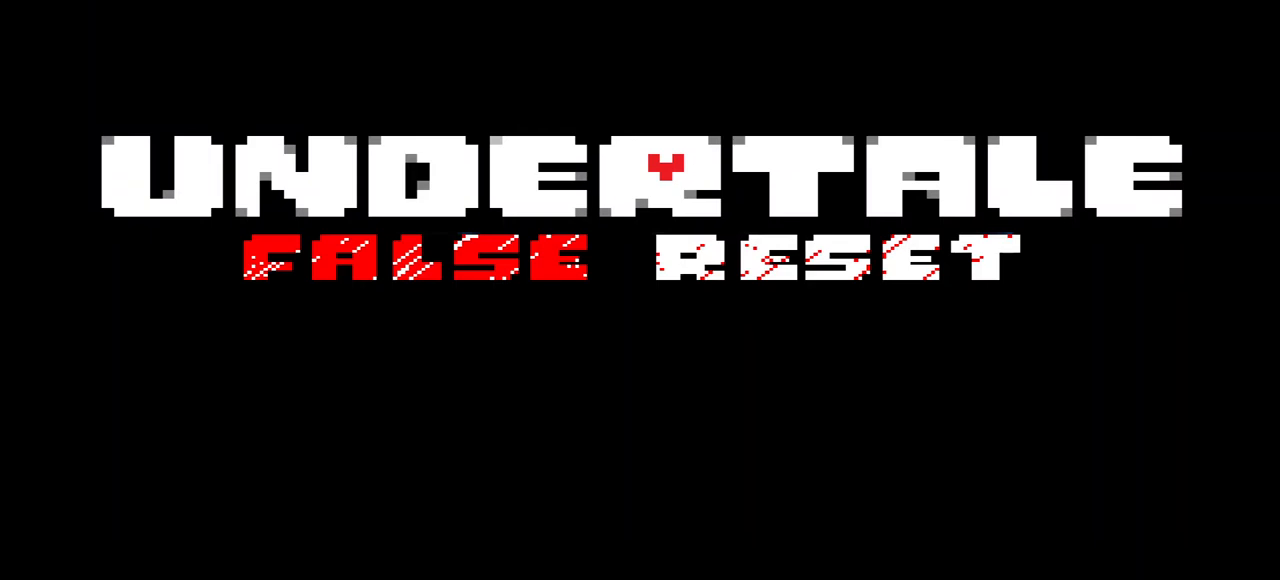
{"keys": [], "events": [[33, "up", "down"], [67, "down", "up"], [167, "up", "up"], [233, "left", "up"]]}
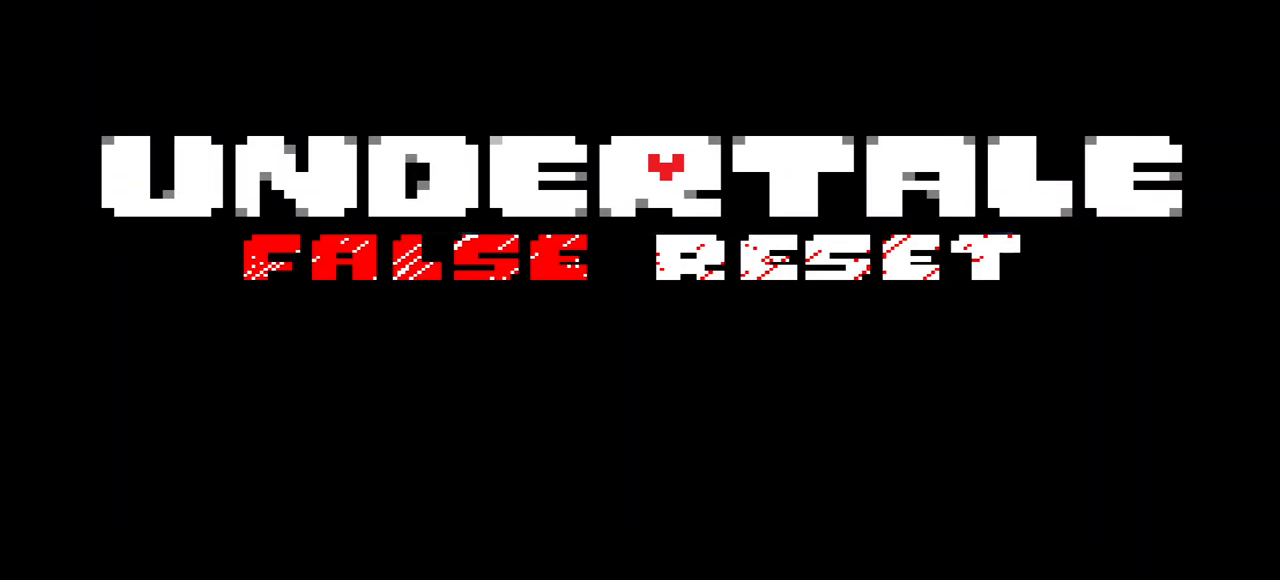
{"keys": ["z"], "events": [[400, "z", "down"]]}
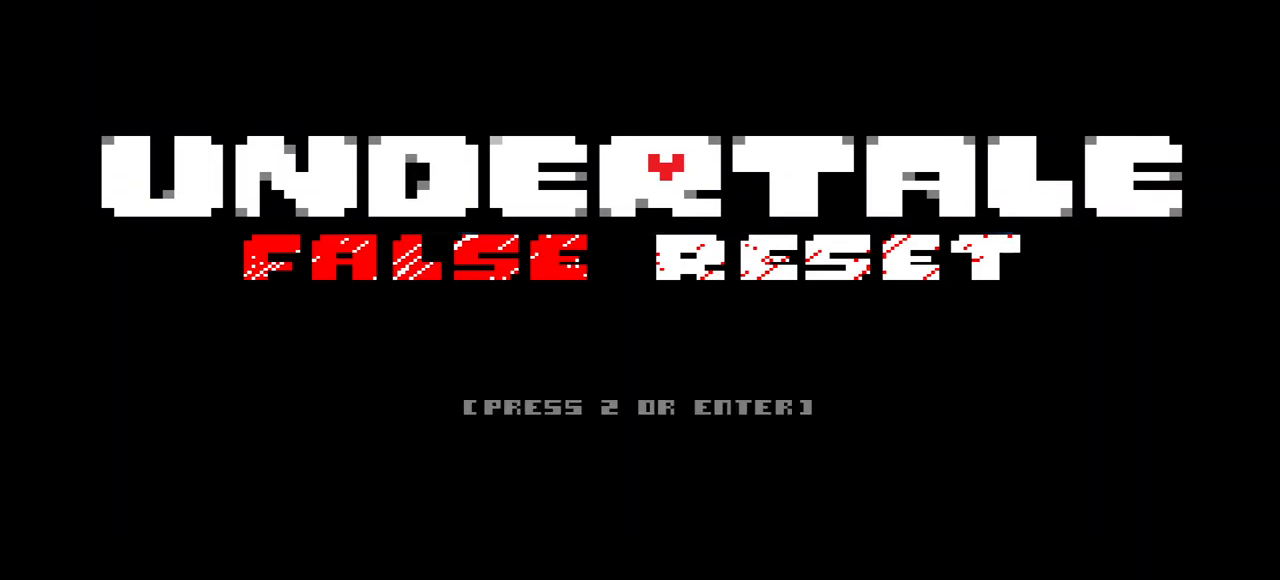
{"keys": [], "events": [[67, "z", "up"], [100, "x", "down"], [200, "x", "up"]]}
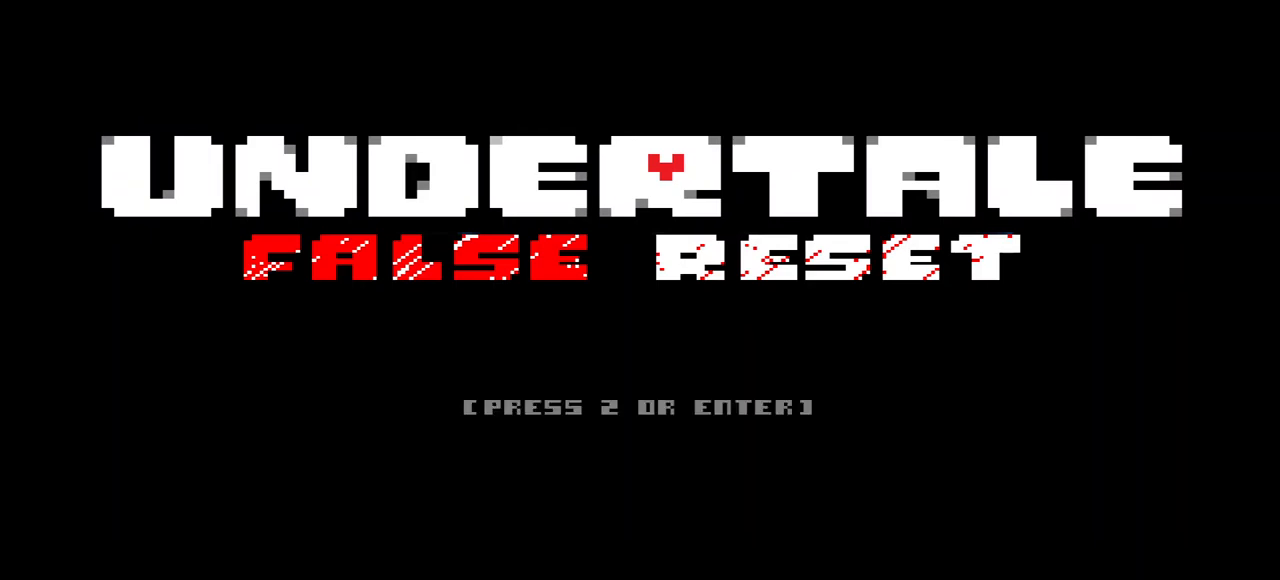
{"keys": [], "events": [[33, "c", "down"], [133, "c", "up"]]}
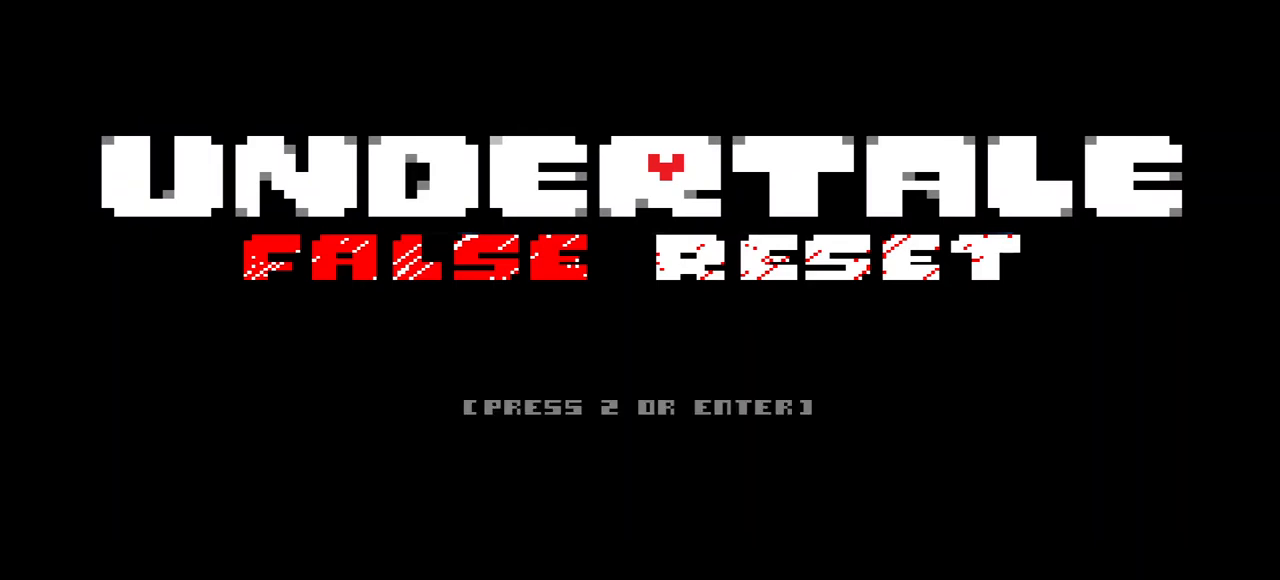
{"keys": [], "events": []}
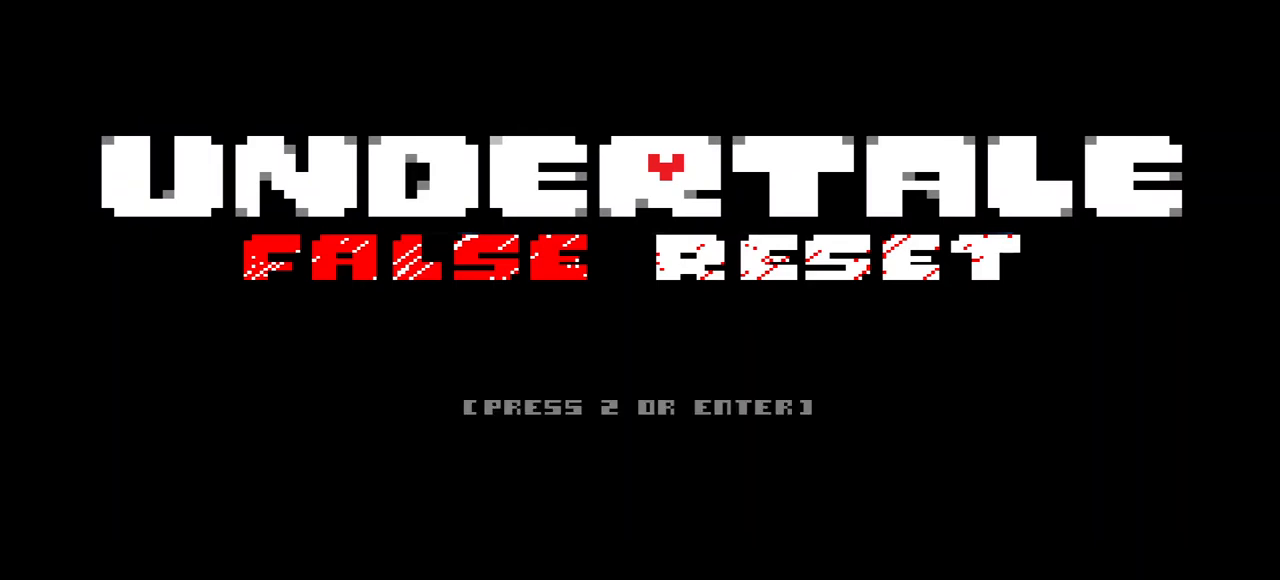
{"keys": ["q"], "events": [[433, "q", "down"]]}
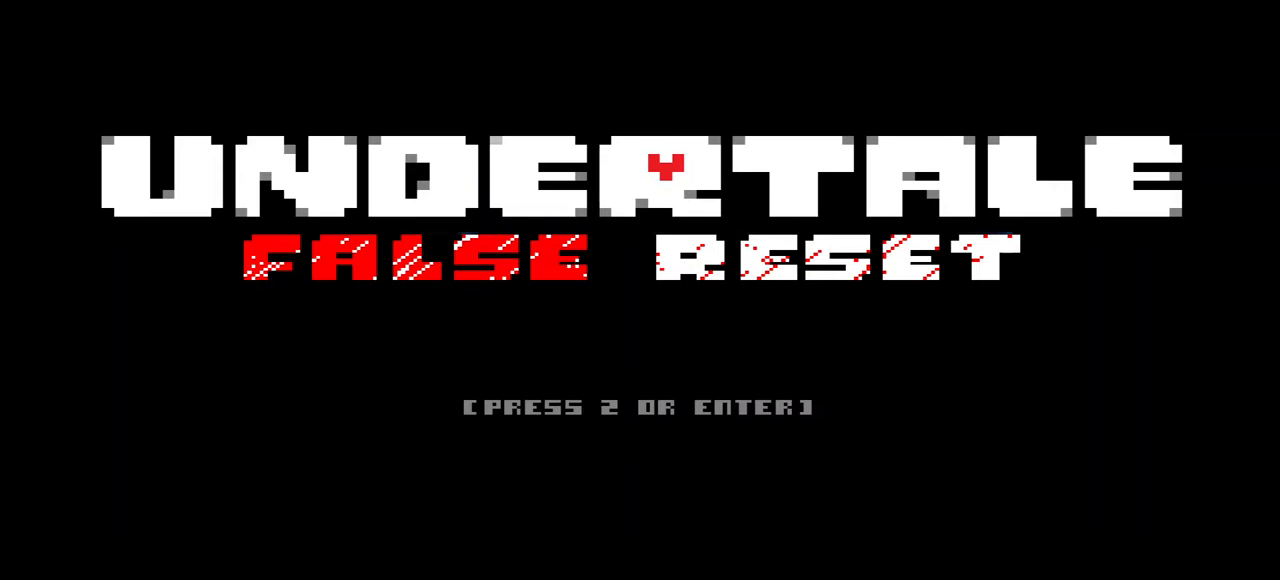
{"keys": [], "events": [[33, "q", "up"]]}
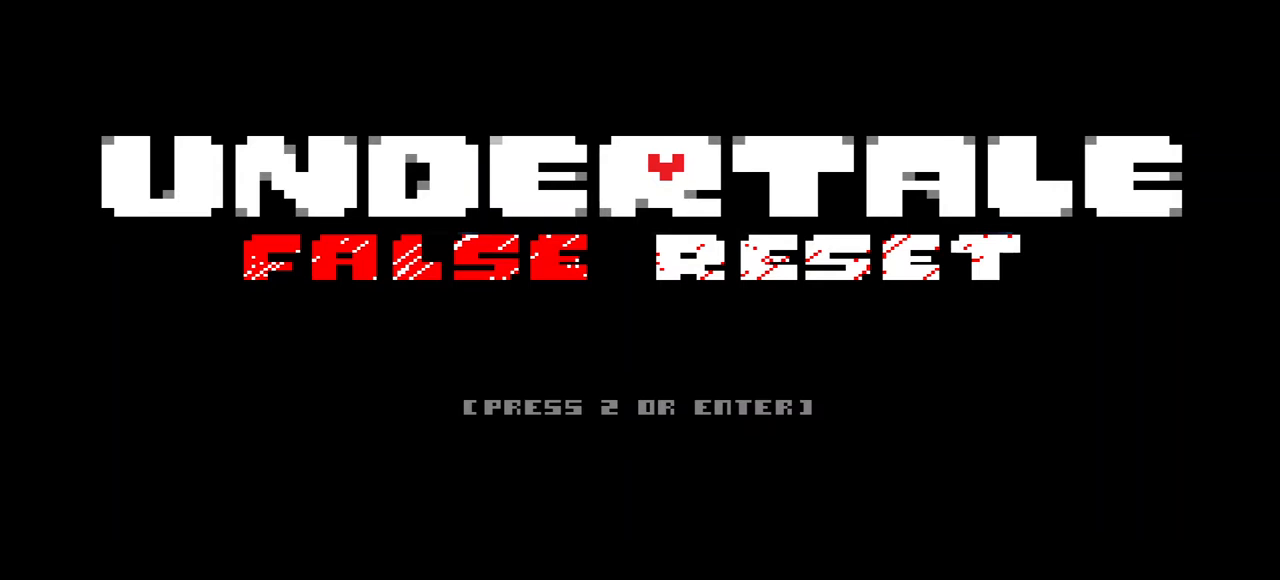
{"keys": [], "events": []}
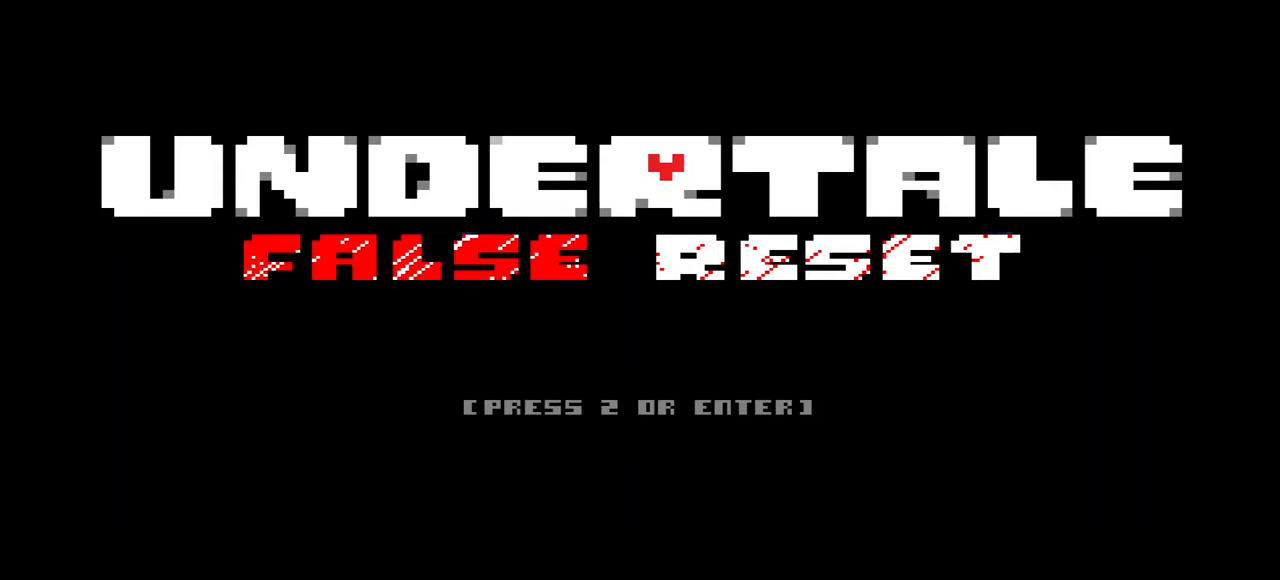
{"keys": [], "events": [[400, "z", "down"], [467, "z", "up"]]}
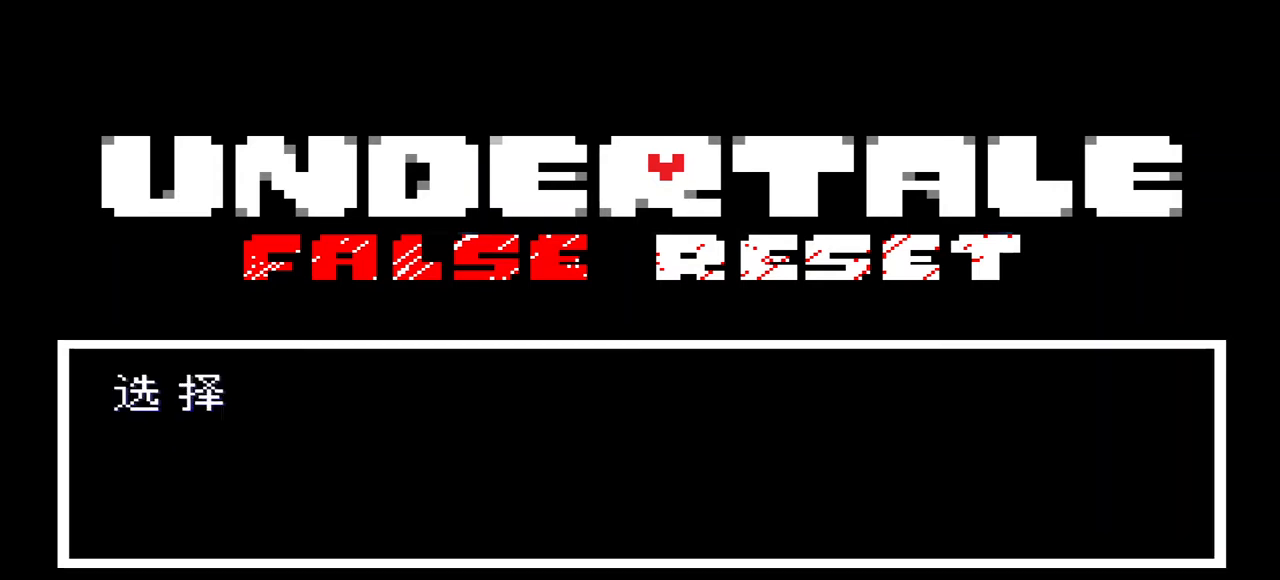
{"keys": [], "events": [[300, "x", "down"], [400, "x", "up"]]}
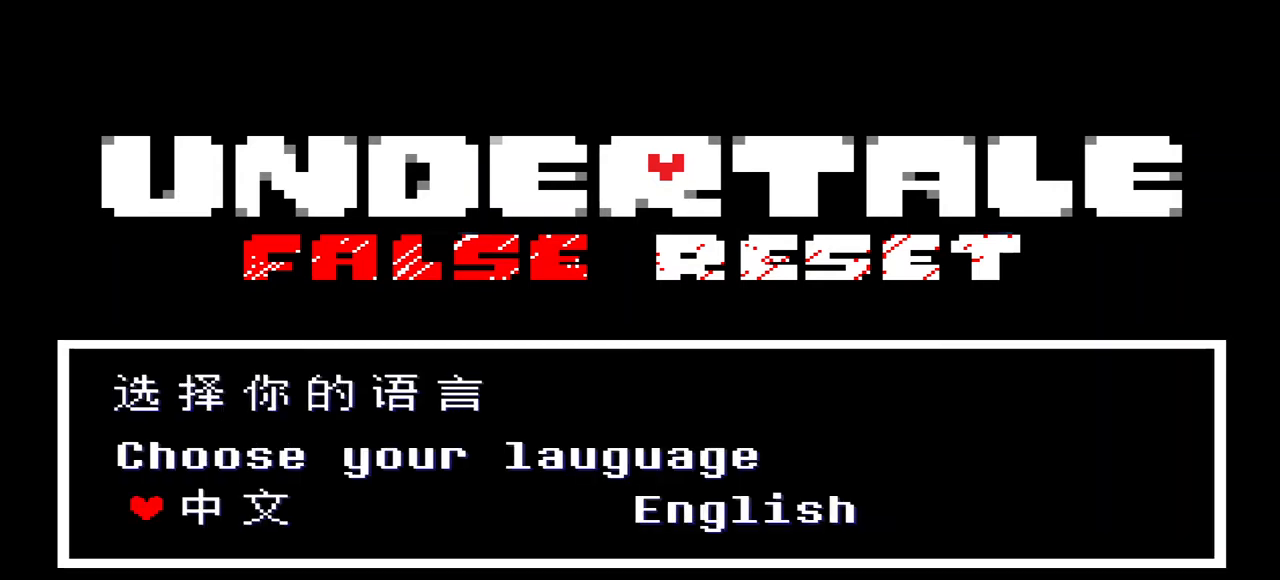
{"keys": ["z"], "events": [[100, "right", "down"], [167, "right", "up"], [267, "z", "down"], [367, "z", "up"], [467, "z", "down"]]}
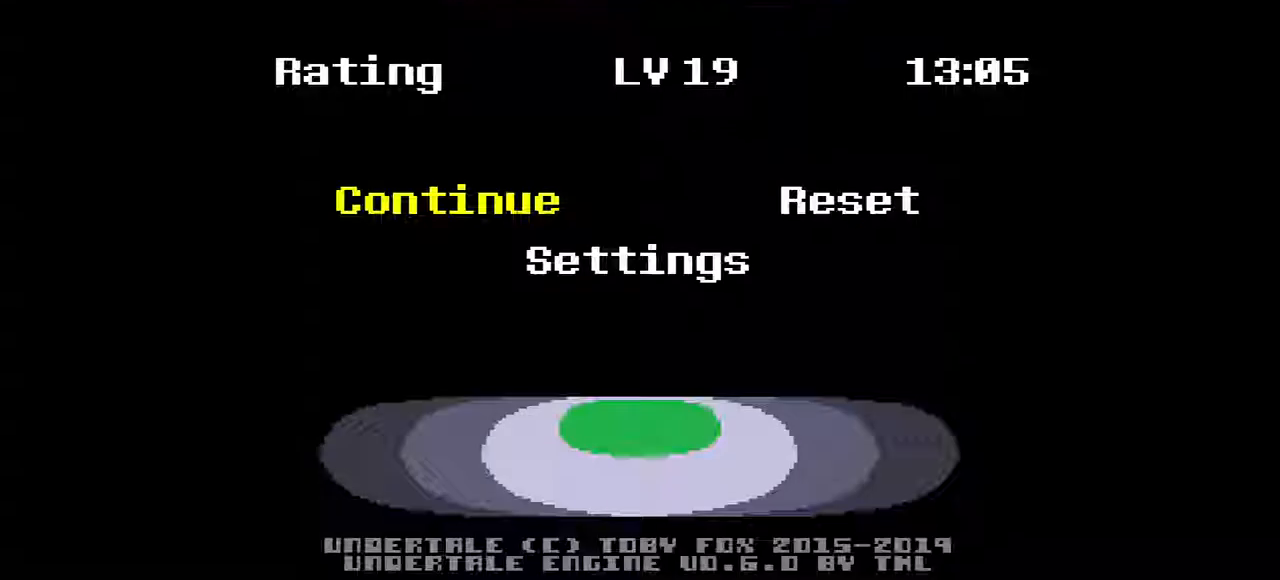
{"keys": ["left", "up"], "events": [[67, "z", "up"], [100, "z", "down"], [200, "left", "down"], [200, "up", "down"], [200, "z", "up"]]}
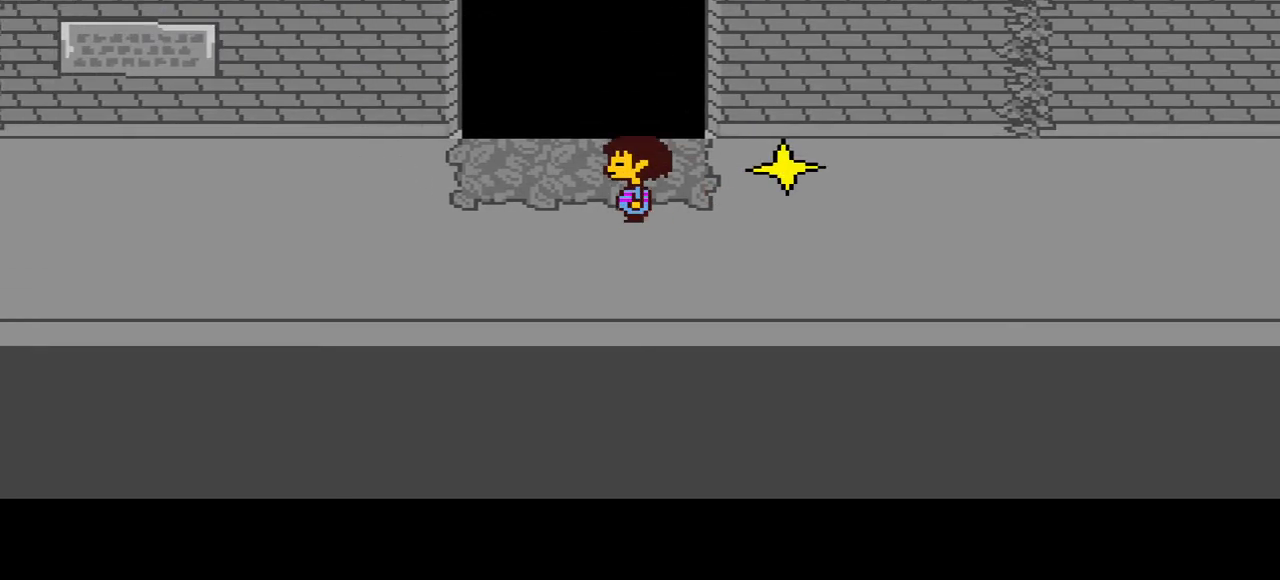
{"keys": ["up"], "events": [[133, "left", "up"]]}
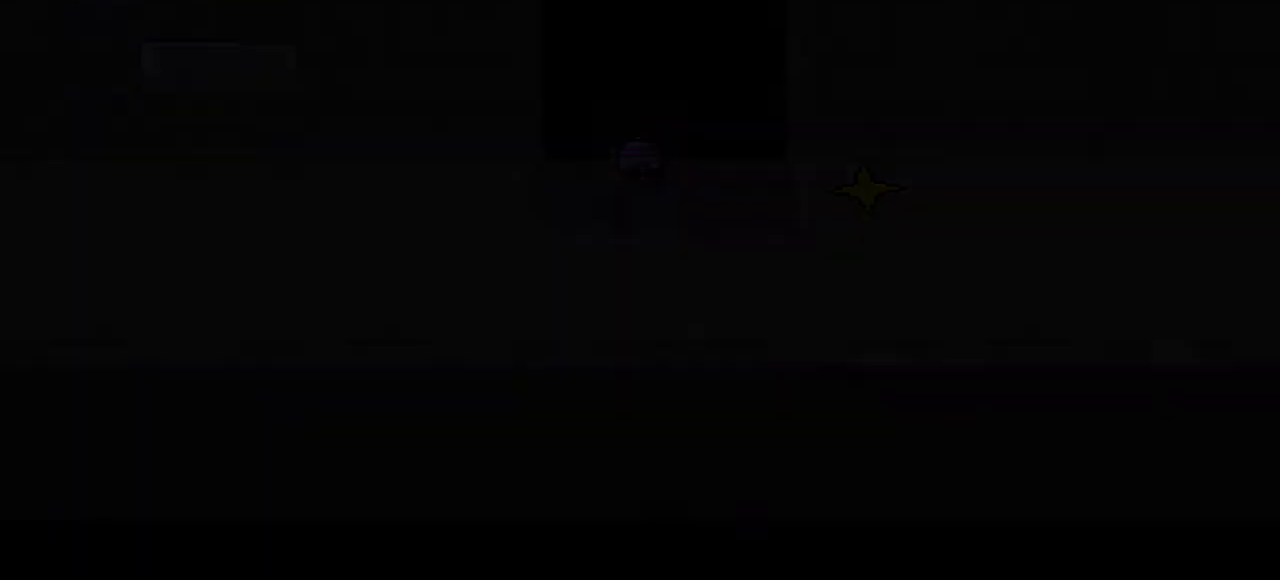
{"keys": ["up"], "events": []}
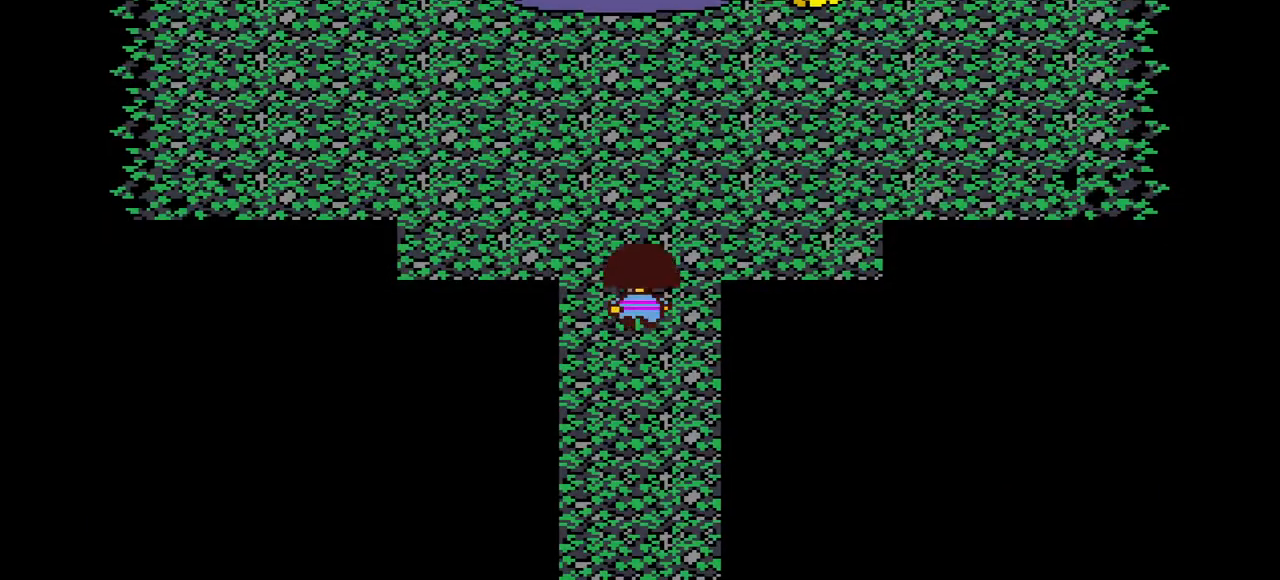
{"keys": [], "events": [[333, "up", "up"]]}
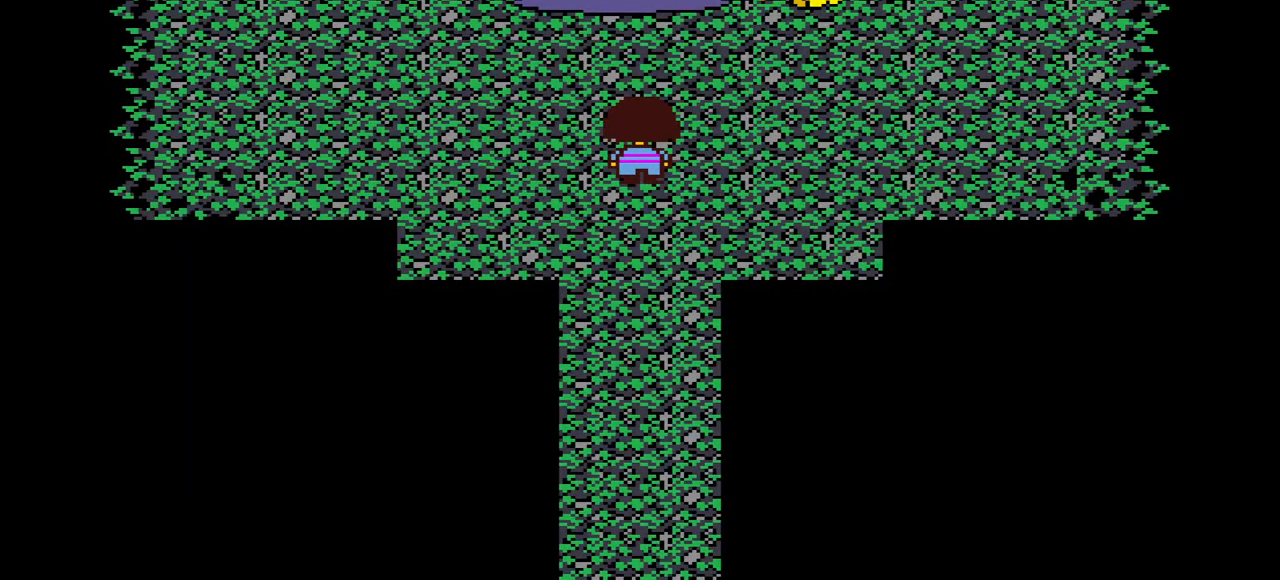
{"keys": [], "events": []}
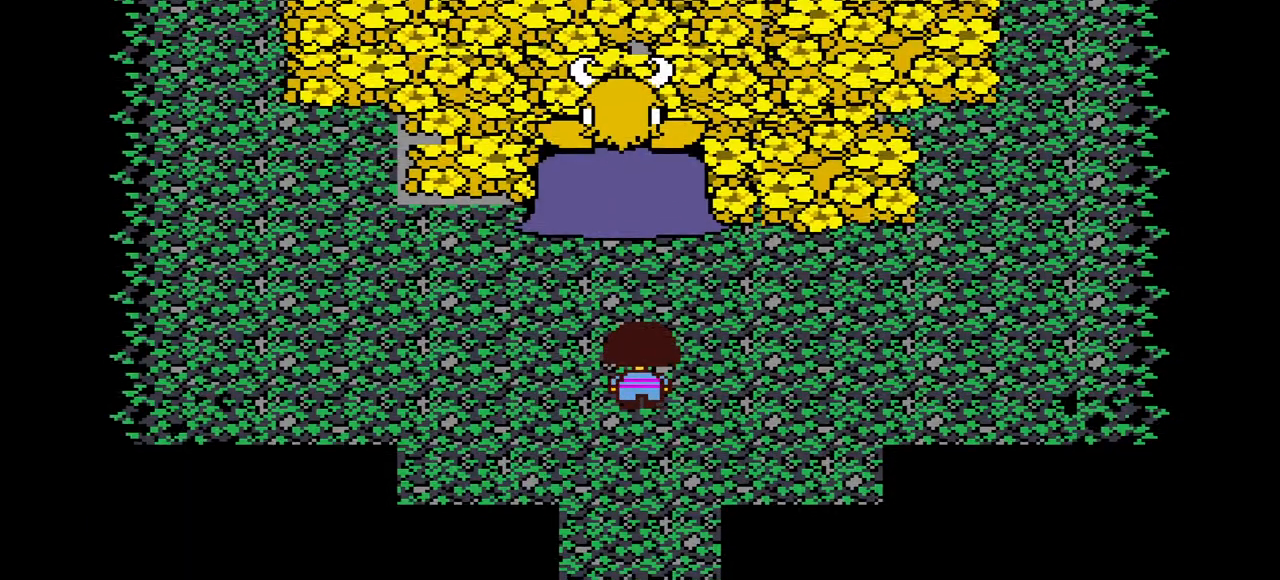
{"keys": ["x"], "events": [[500, "x", "down"]]}
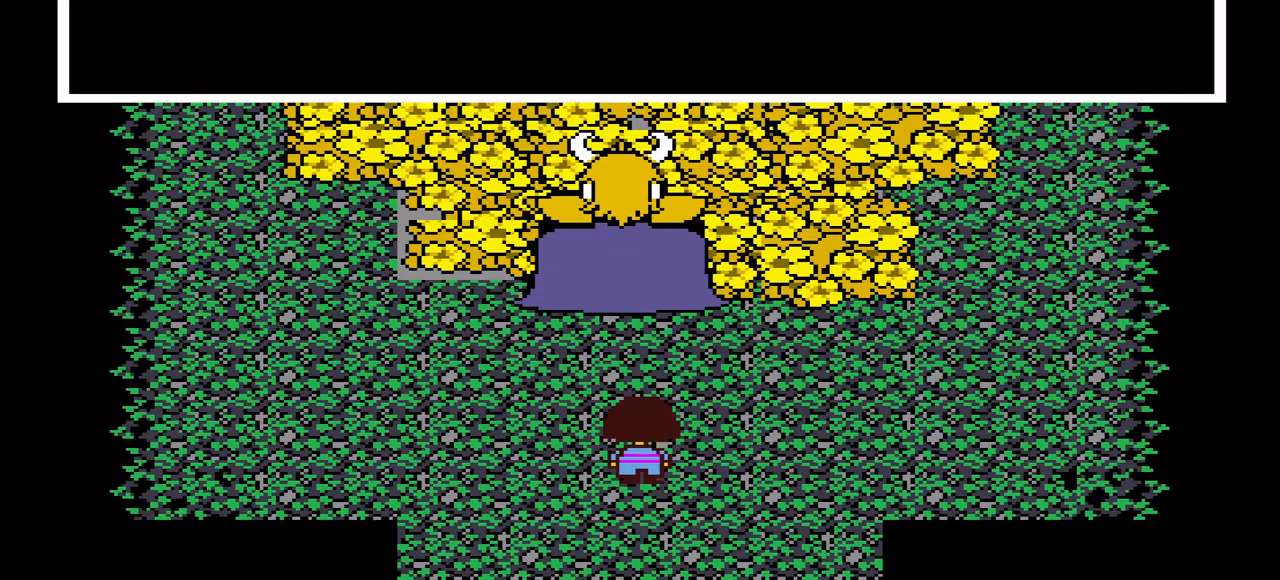
{"keys": [], "events": [[100, "x", "up"], [400, "z", "down"], [467, "z", "up"]]}
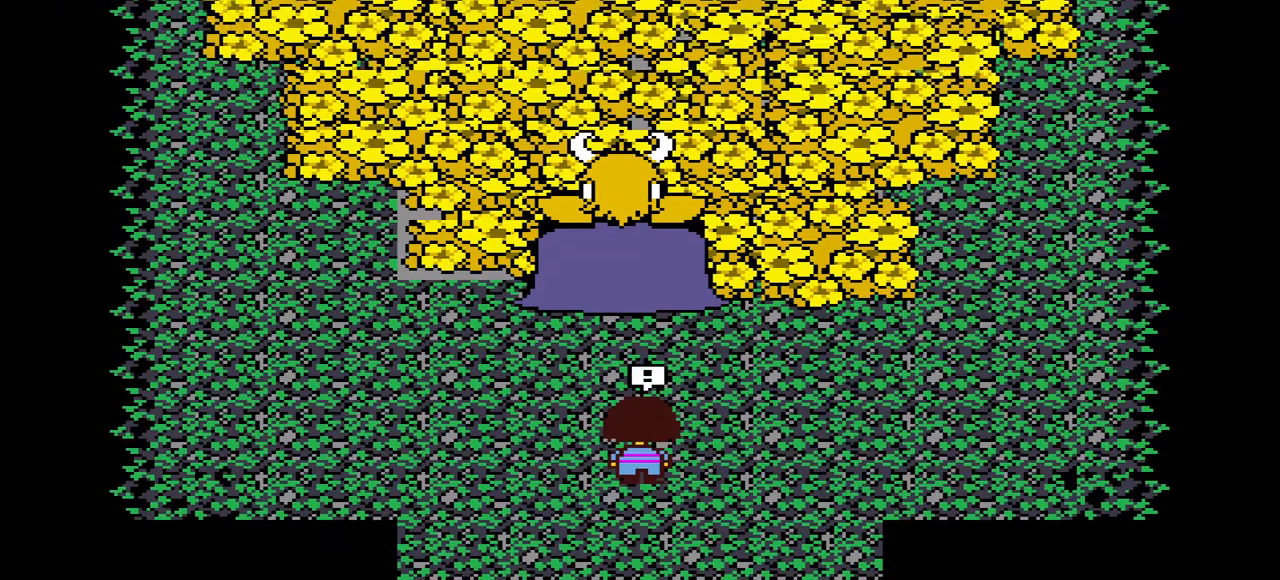
{"keys": [], "events": []}
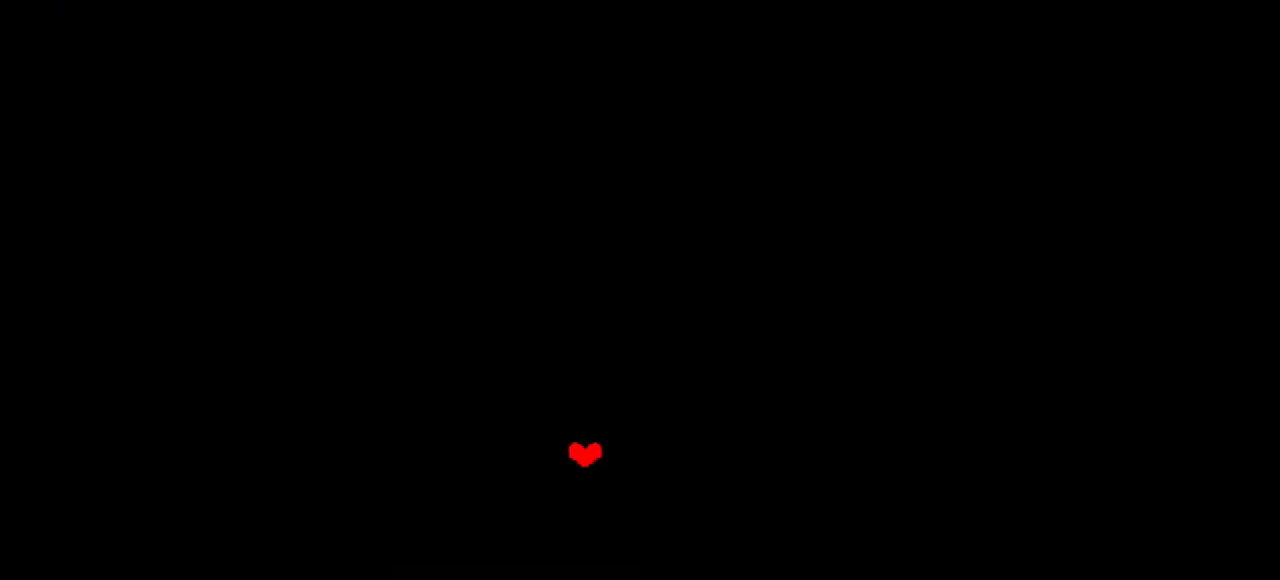
{"keys": [], "events": []}
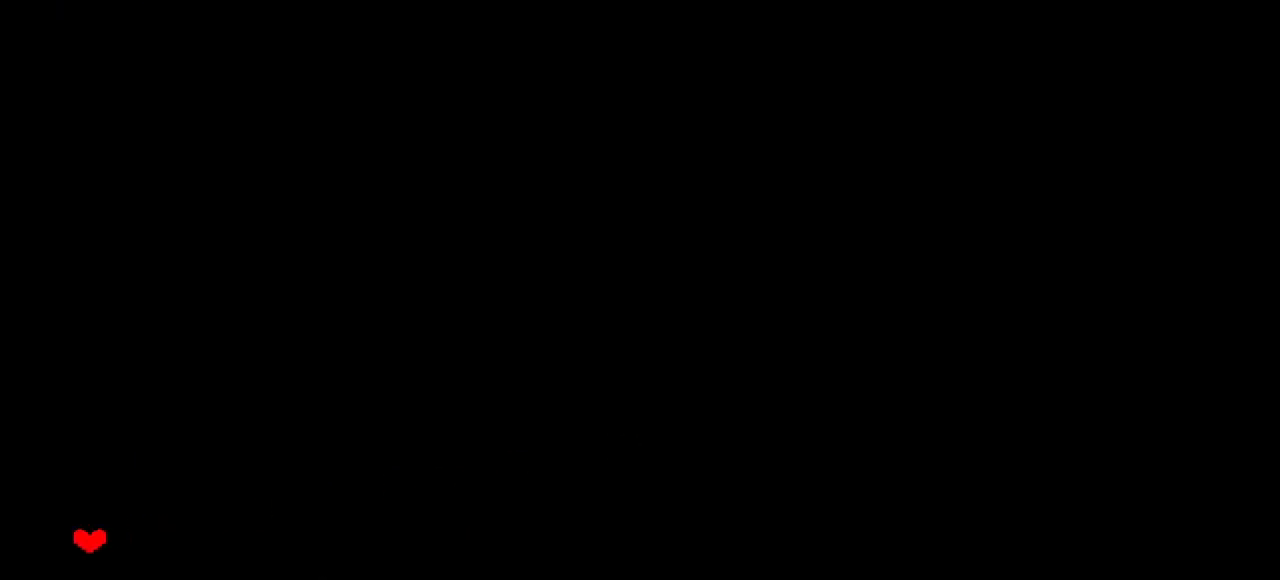
{"keys": [], "events": []}
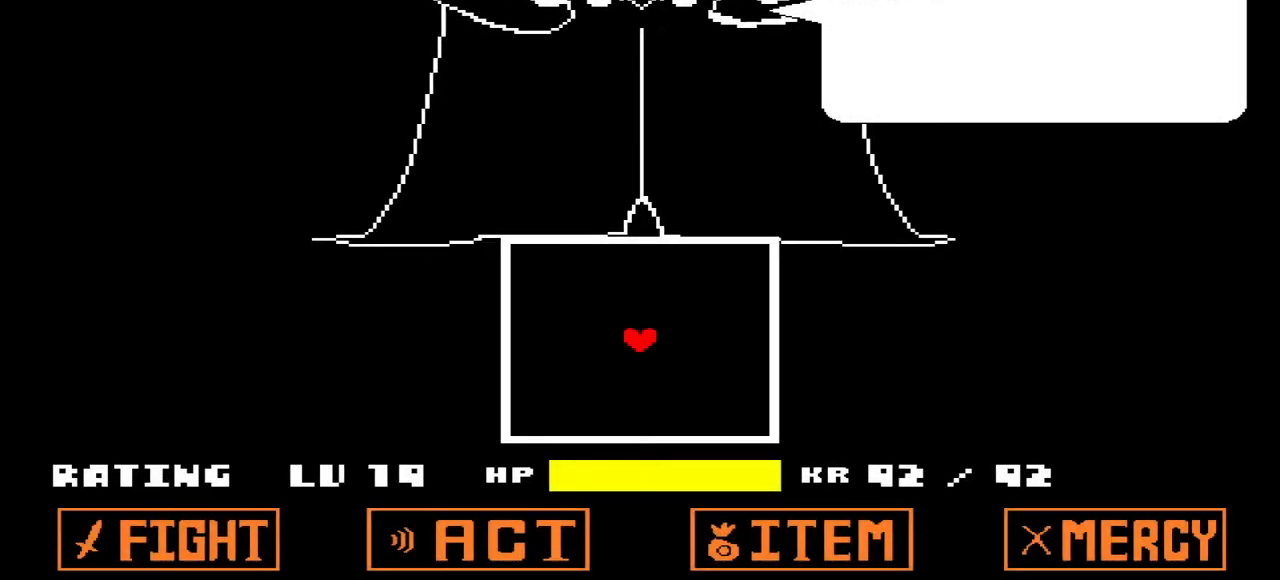
{"keys": [], "events": [[200, "right", "down"], [367, "right", "up"]]}
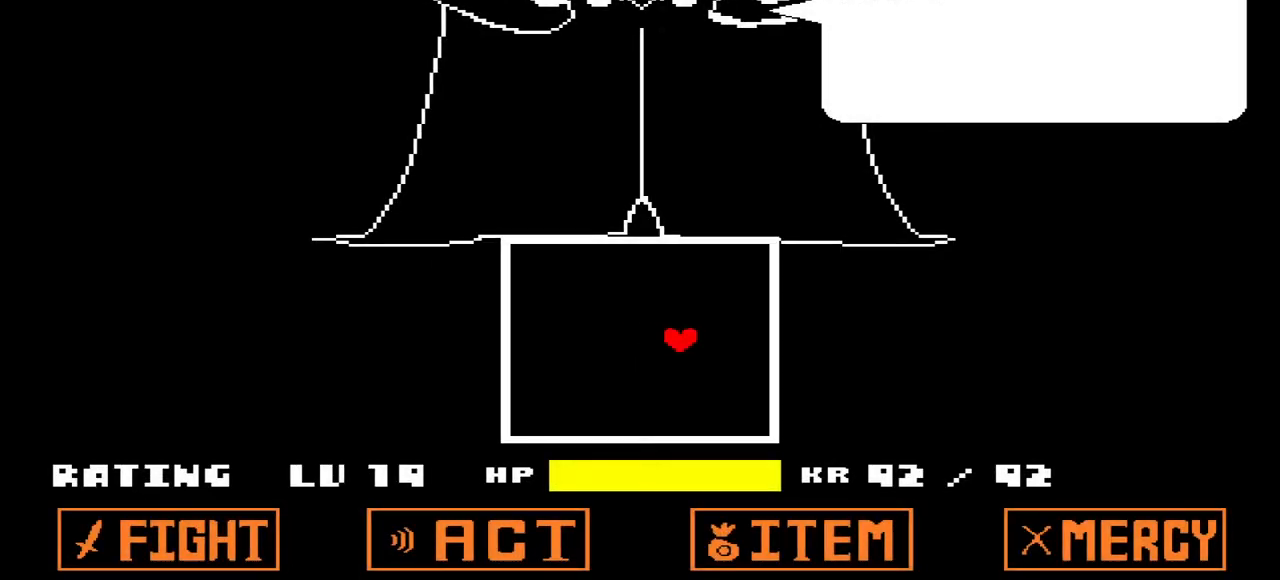
{"keys": [], "events": []}
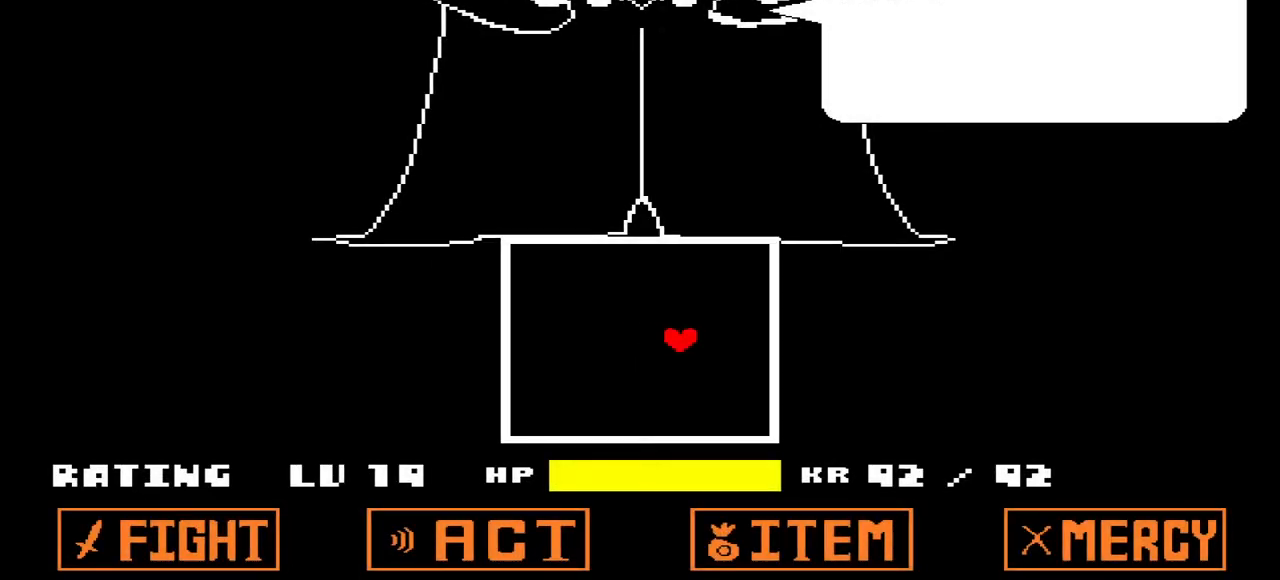
{"keys": ["down"], "events": [[100, "z", "down"], [133, "up", "down"], [200, "z", "up"], [333, "down", "down"], [433, "up", "up"]]}
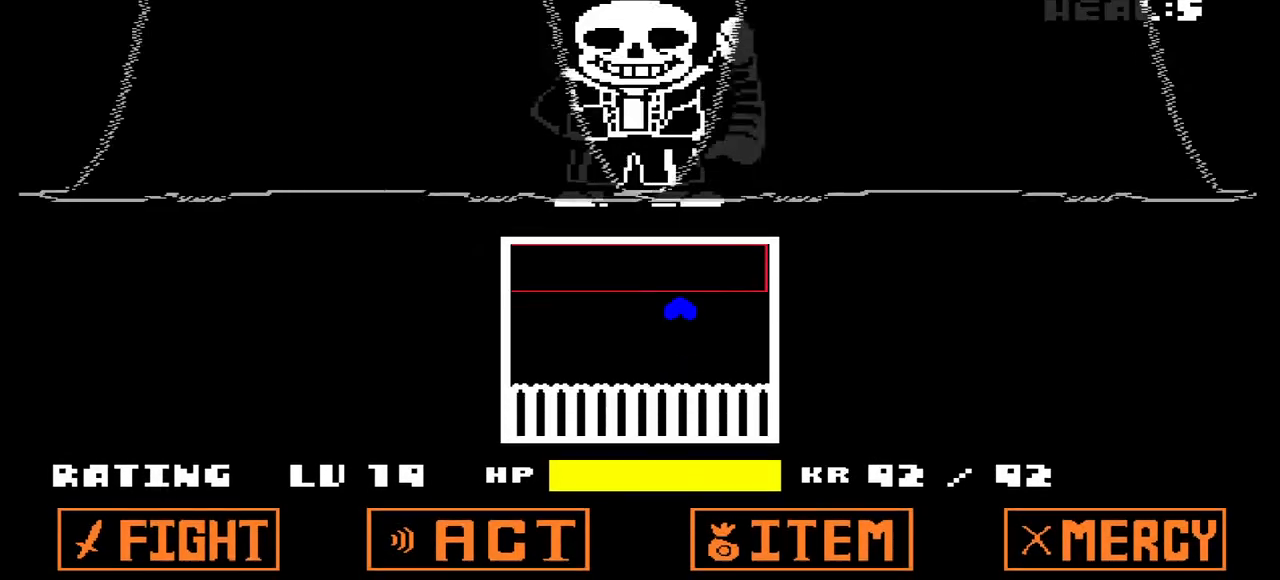
{"keys": [], "events": [[367, "down", "up"]]}
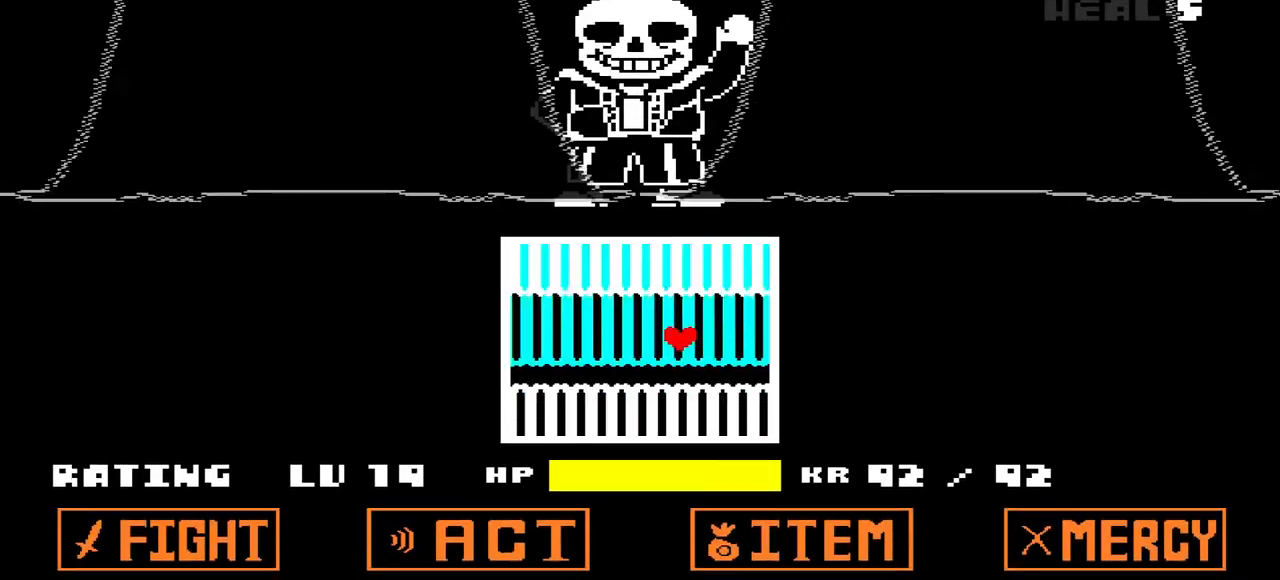
{"keys": [], "events": []}